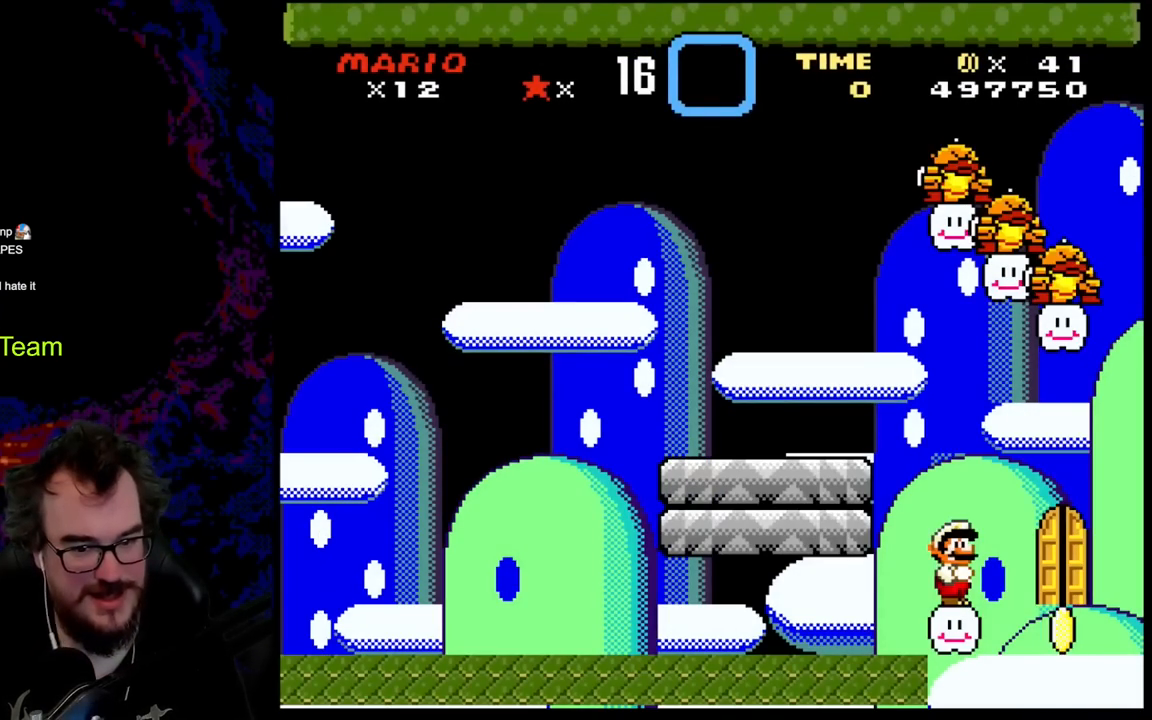
Gameplay with a controller (Nintendo layout); each line is a JSON object with the inputs held at the frame after it. "events" lists button and stick changes between this image and that frame as [ms after this image, input, new state], when the widget could be followed in between. Not read: L3 R3.
{"buttons": ["Y"], "events": [[150, "B", "up"]]}
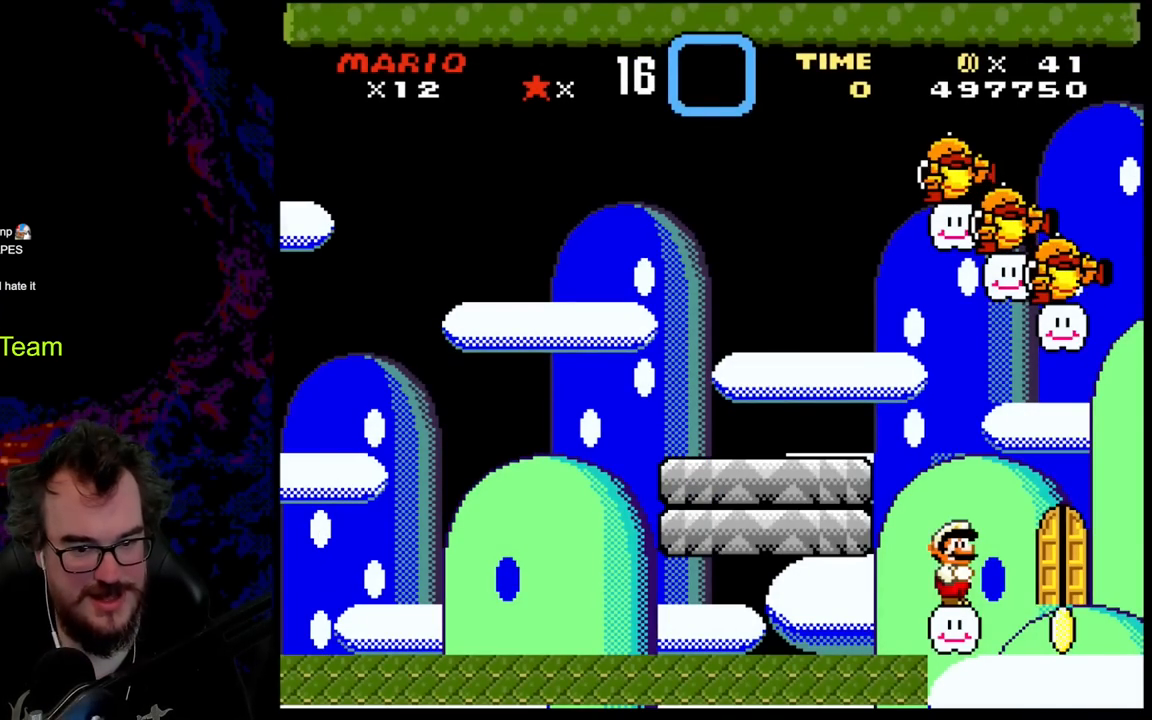
{"buttons": ["B", "Y", "DPAD_LEFT"], "events": [[167, "B", "down"], [167, "DPAD_LEFT", "down"]]}
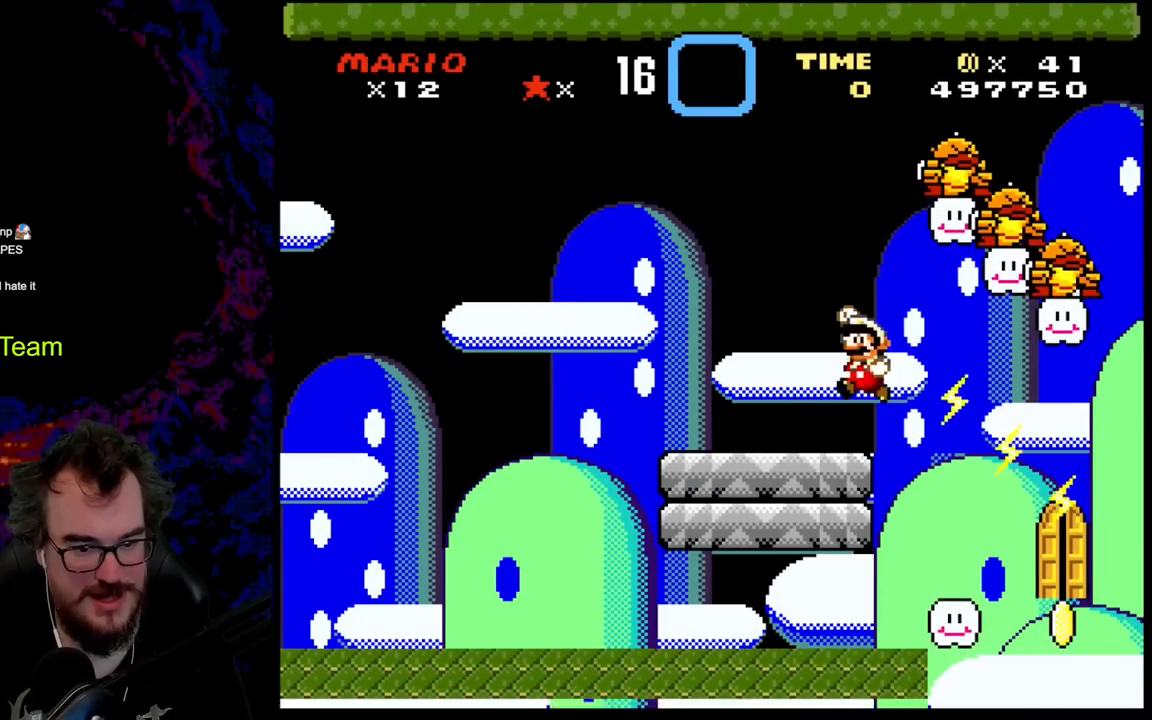
{"buttons": ["Y"], "events": [[217, "DPAD_LEFT", "up"], [233, "DPAD_RIGHT", "down"], [383, "DPAD_RIGHT", "up"], [450, "B", "up"]]}
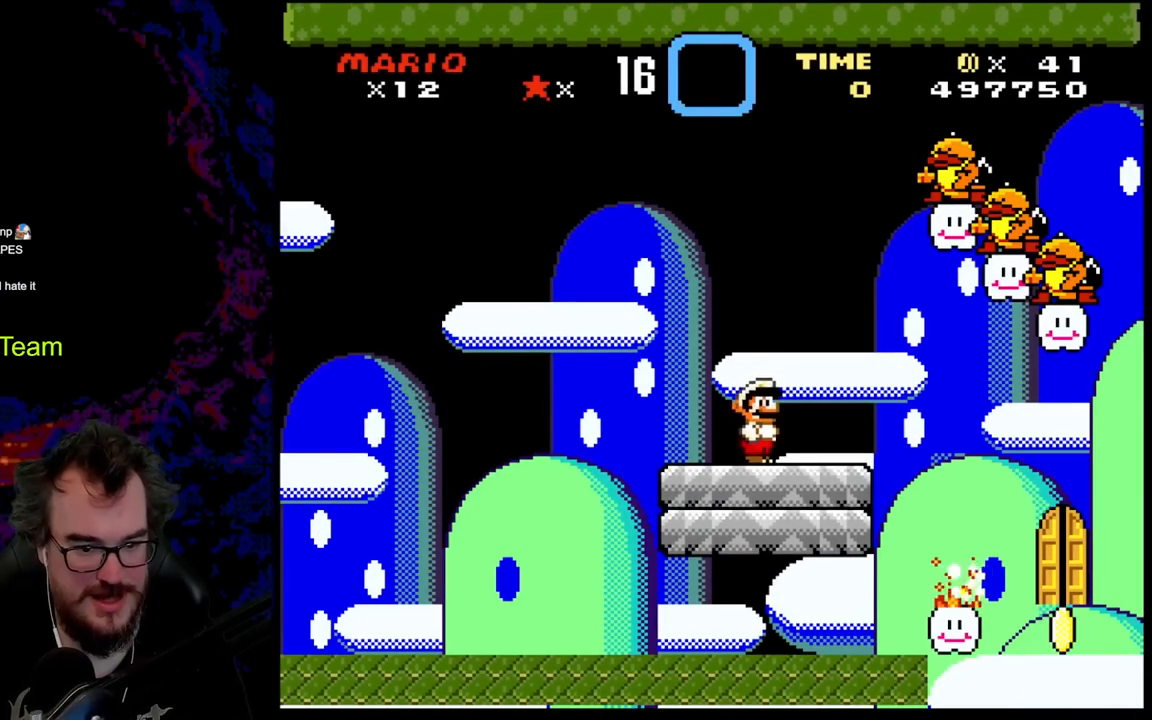
{"buttons": ["B", "Y"], "events": [[117, "B", "down"]]}
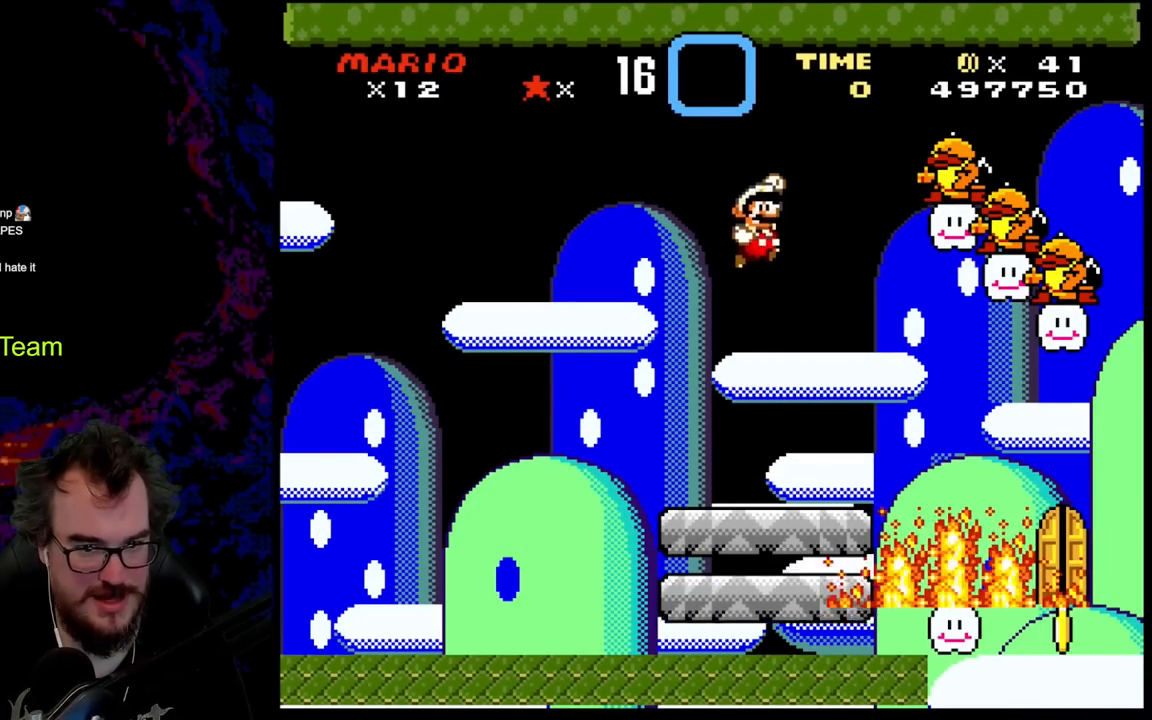
{"buttons": ["X", "DPAD_LEFT"], "events": [[100, "B", "up"], [183, "X", "down"], [183, "Y", "up"], [367, "DPAD_LEFT", "down"]]}
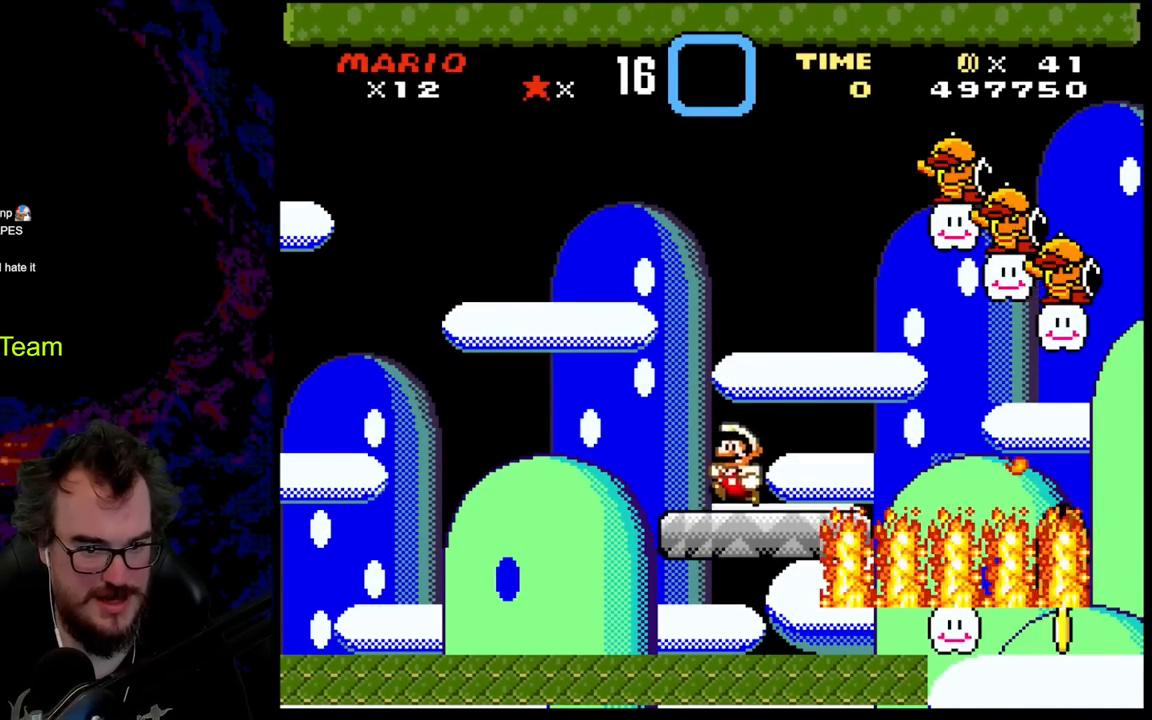
{"buttons": ["A", "X", "DPAD_LEFT"], "events": [[167, "A", "down"], [217, "DPAD_LEFT", "up"], [217, "DPAD_RIGHT", "down"], [417, "DPAD_LEFT", "down"], [417, "DPAD_RIGHT", "up"]]}
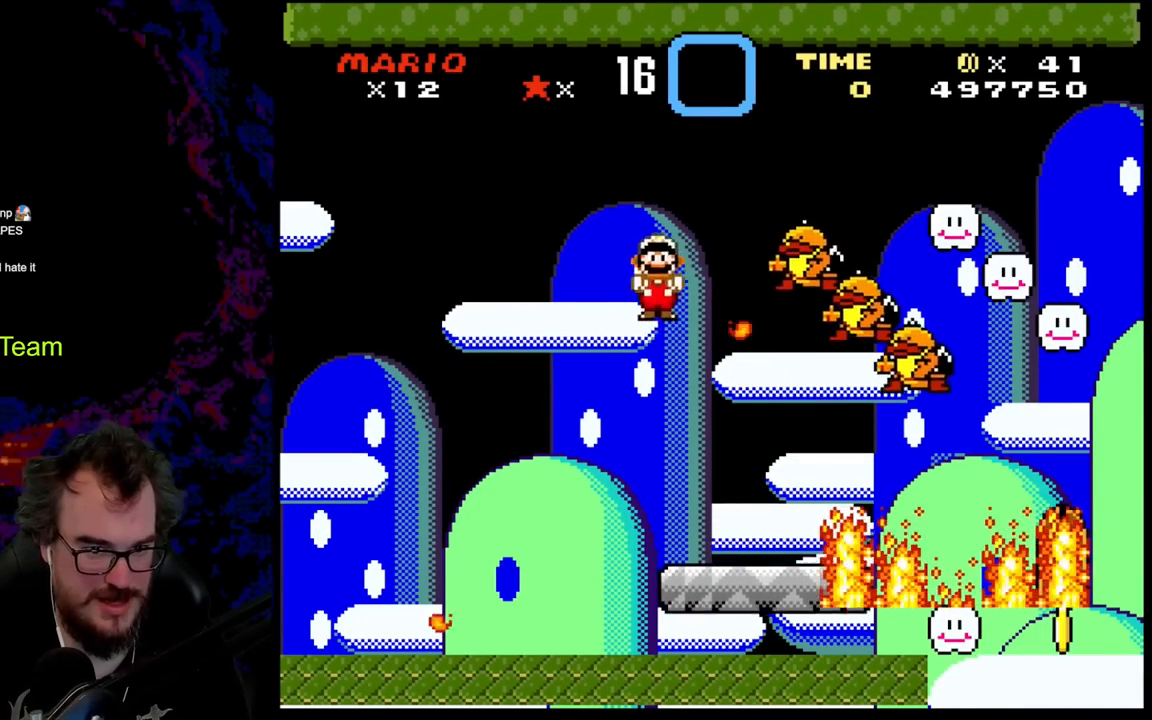
{"buttons": ["A", "X", "DPAD_LEFT"], "events": [[117, "DPAD_LEFT", "up"], [117, "DPAD_RIGHT", "down"], [283, "DPAD_RIGHT", "up"], [383, "DPAD_LEFT", "down"]]}
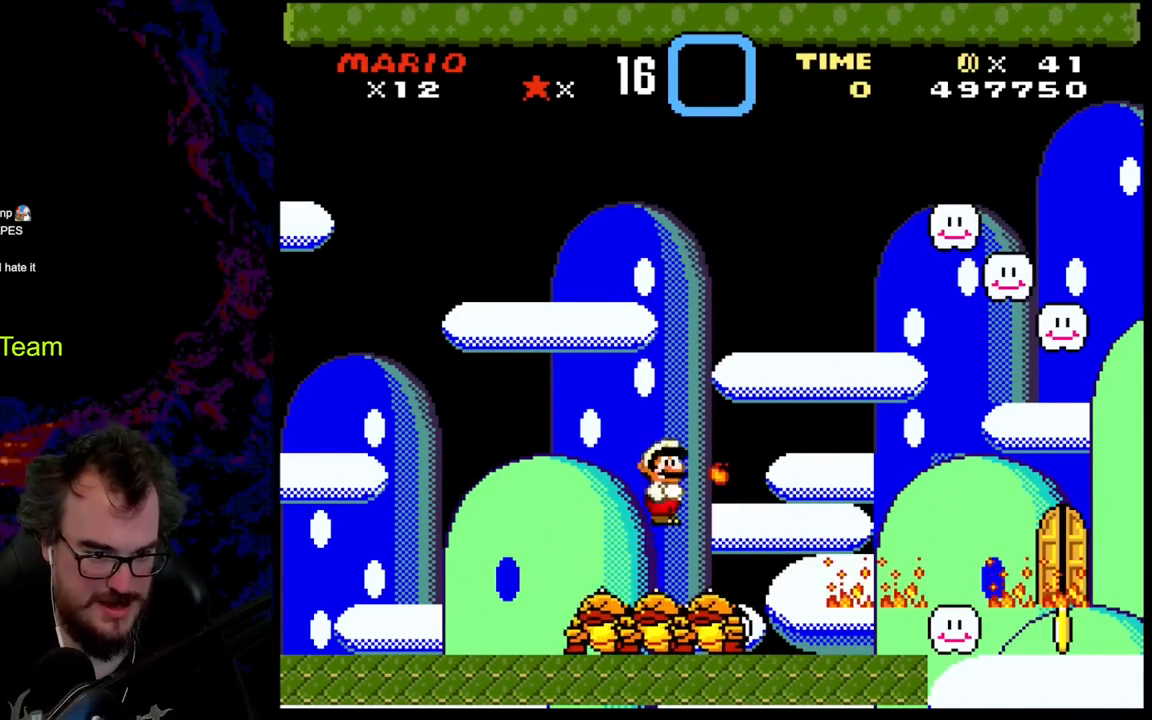
{"buttons": ["X", "DPAD_LEFT"], "events": [[450, "A", "up"]]}
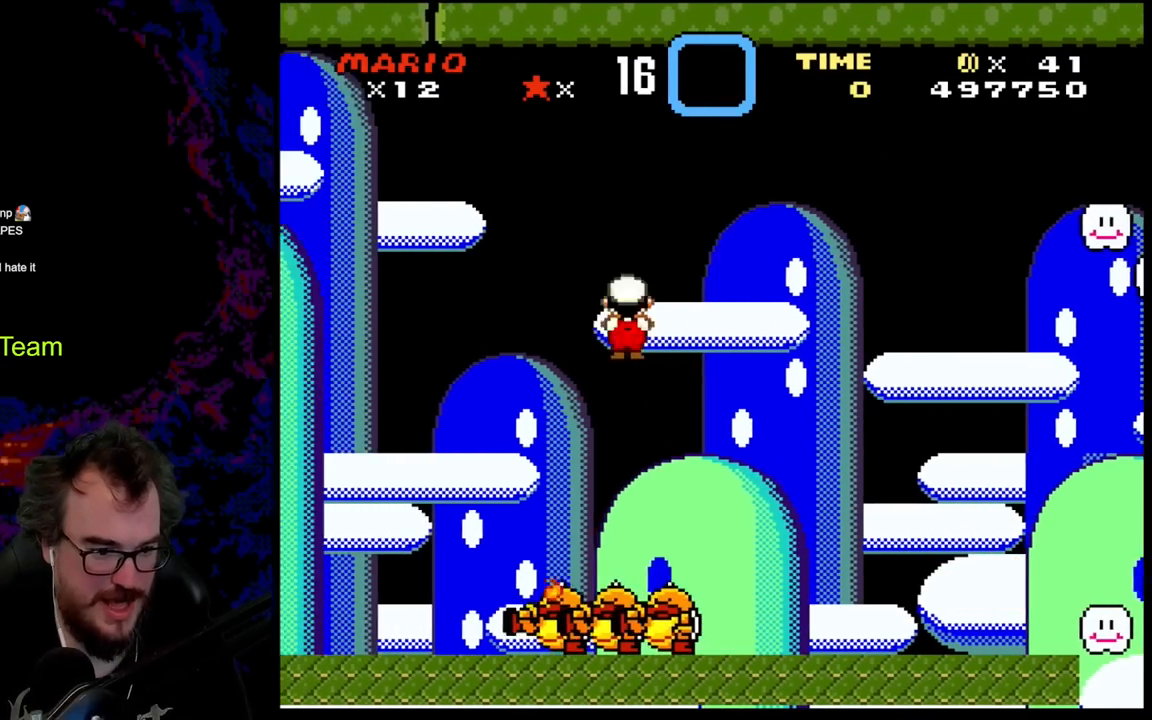
{"buttons": ["A", "X", "DPAD_LEFT"], "events": [[300, "A", "down"]]}
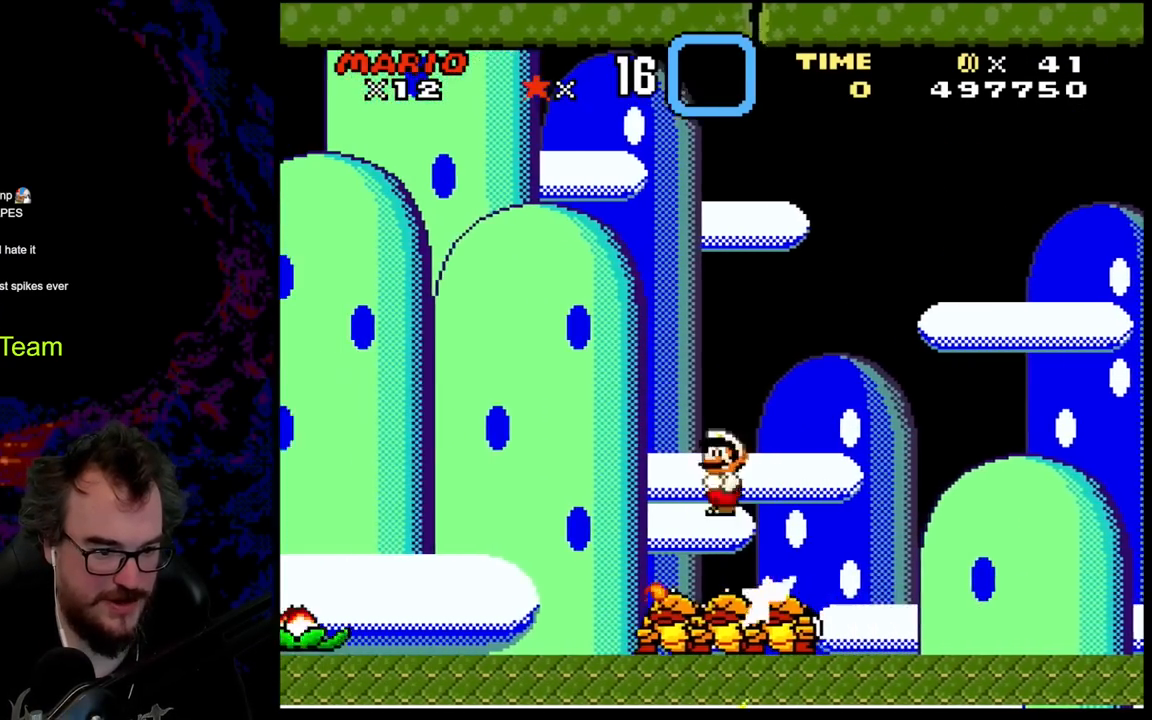
{"buttons": ["A", "X", "DPAD_LEFT"], "events": [[133, "A", "up"], [467, "A", "down"]]}
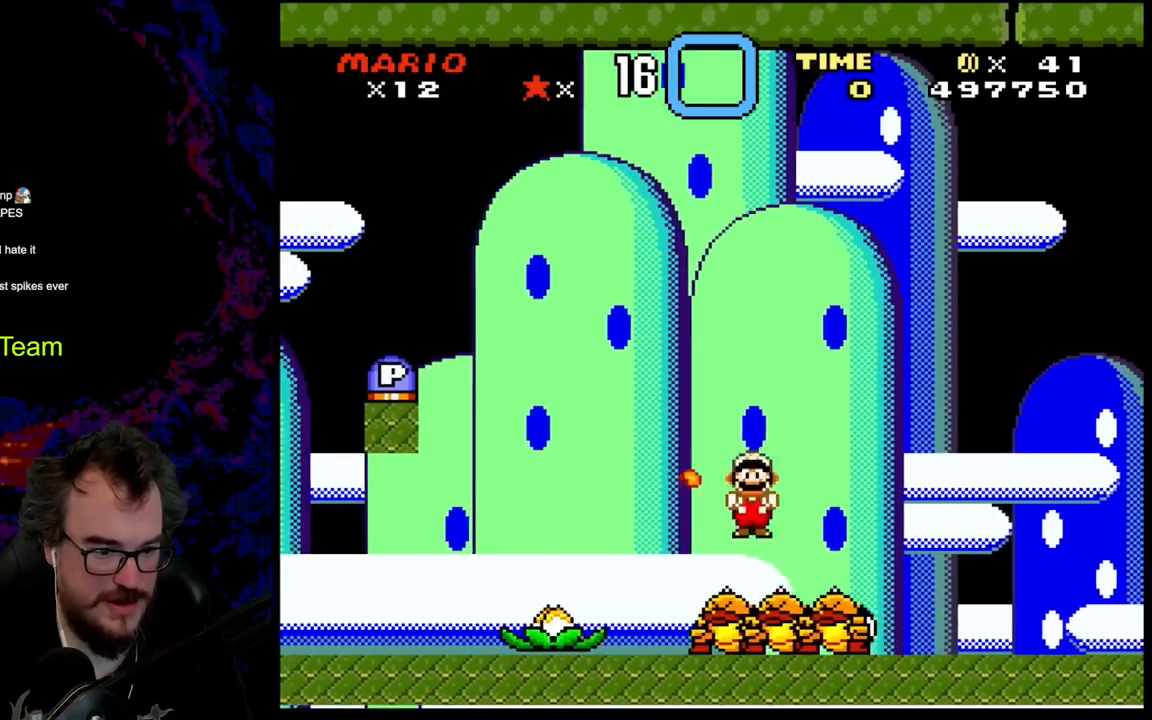
{"buttons": ["A", "X", "DPAD_LEFT"], "events": []}
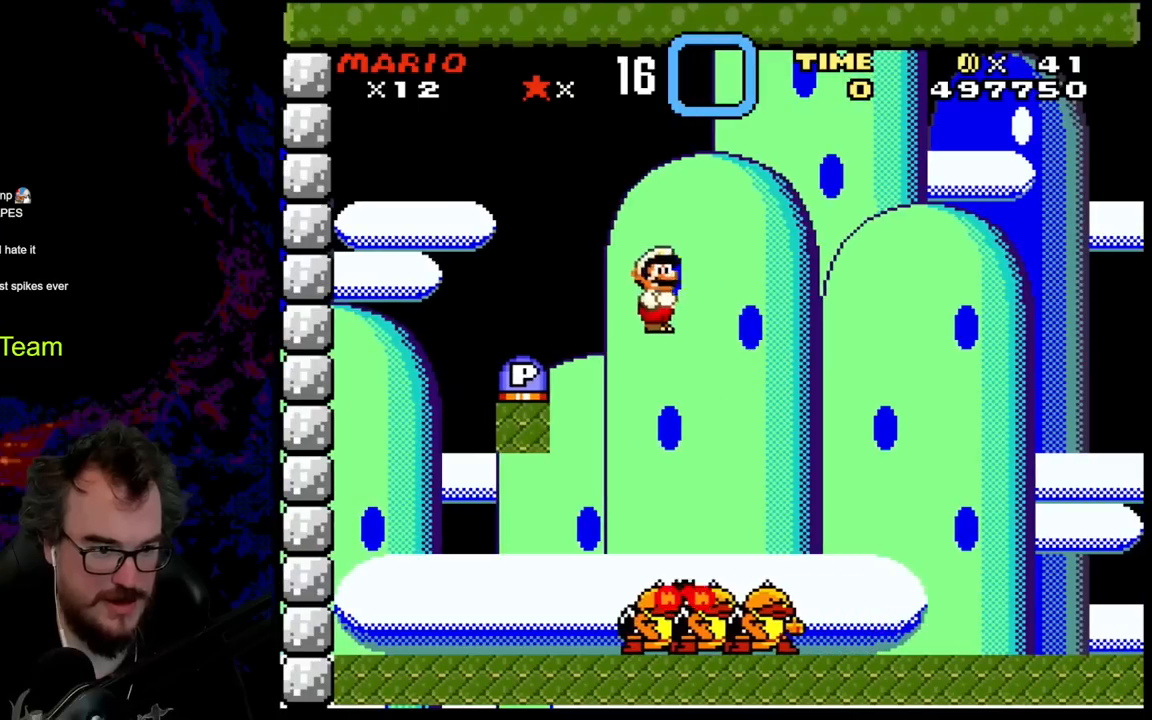
{"buttons": ["DPAD_LEFT"], "events": [[250, "X", "up"], [267, "DPAD_LEFT", "up"], [267, "DPAD_RIGHT", "down"], [300, "A", "up"], [433, "DPAD_RIGHT", "up"], [433, "DPAD_UP", "down"], [450, "DPAD_LEFT", "down"], [450, "DPAD_UP", "up"]]}
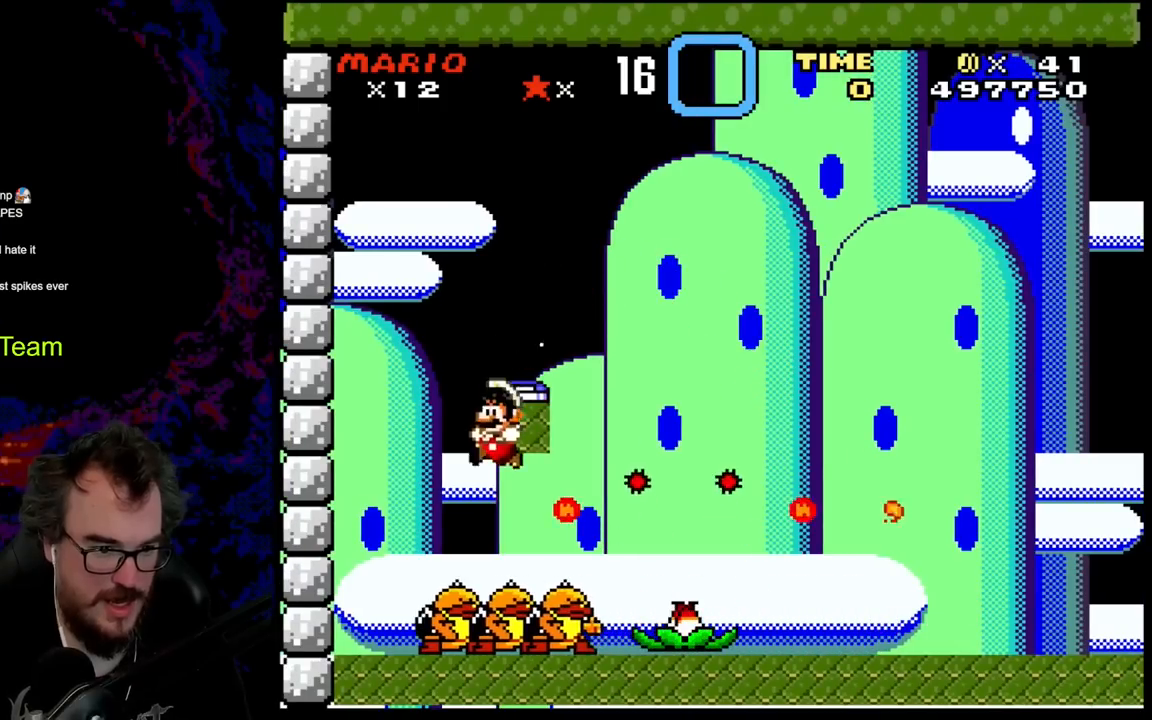
{"buttons": ["A", "X", "DPAD_RIGHT"], "events": [[67, "A", "down"], [100, "X", "down"], [250, "DPAD_LEFT", "up"], [317, "DPAD_RIGHT", "down"]]}
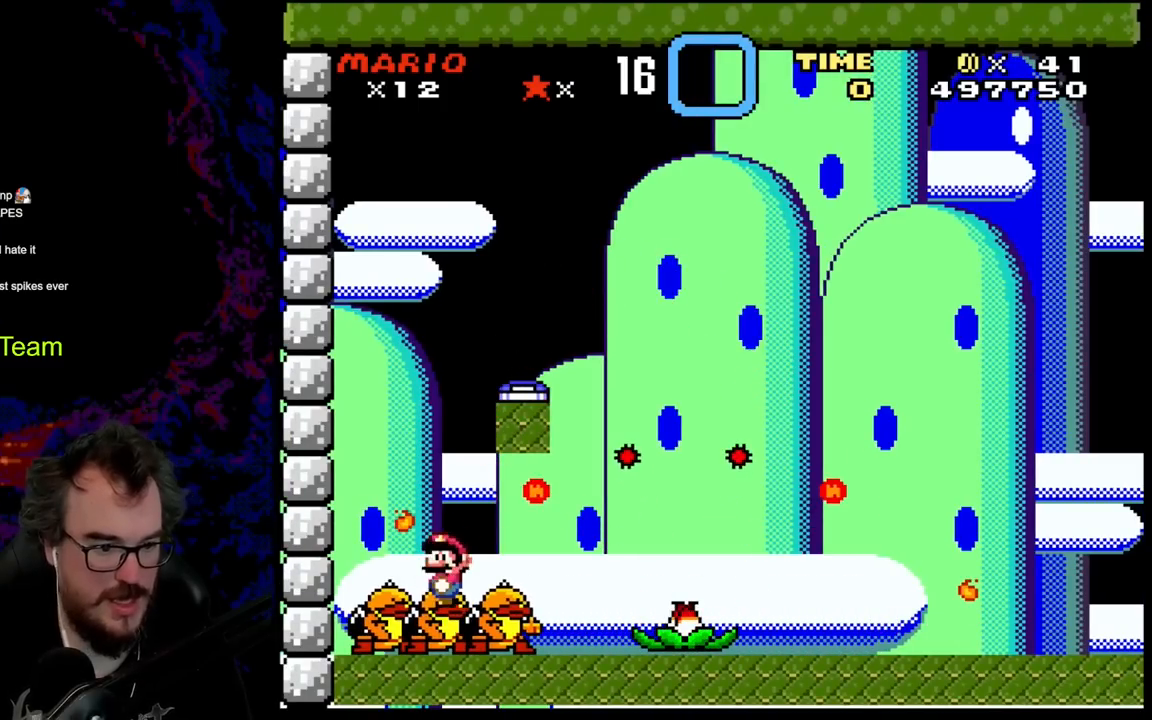
{"buttons": ["A", "X", "DPAD_RIGHT"], "events": [[133, "DPAD_RIGHT", "up"], [367, "DPAD_RIGHT", "down"]]}
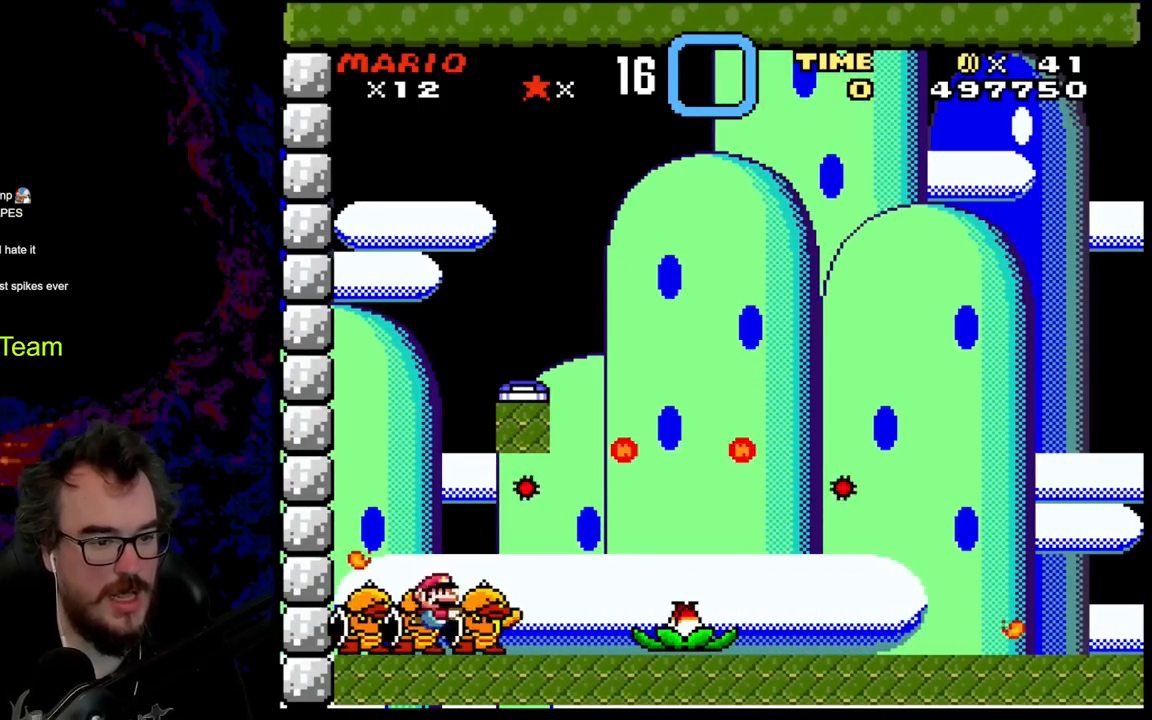
{"buttons": ["A", "X", "DPAD_RIGHT"], "events": []}
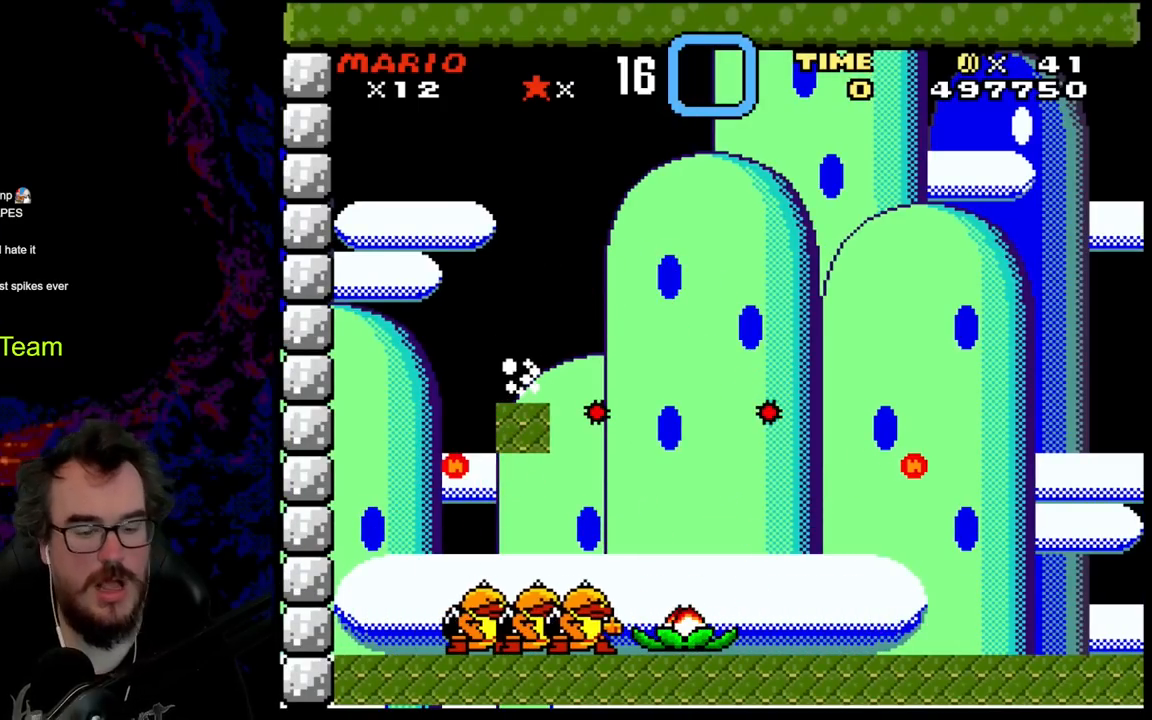
{"buttons": [], "events": [[117, "A", "up"], [150, "DPAD_RIGHT", "up"], [183, "X", "up"]]}
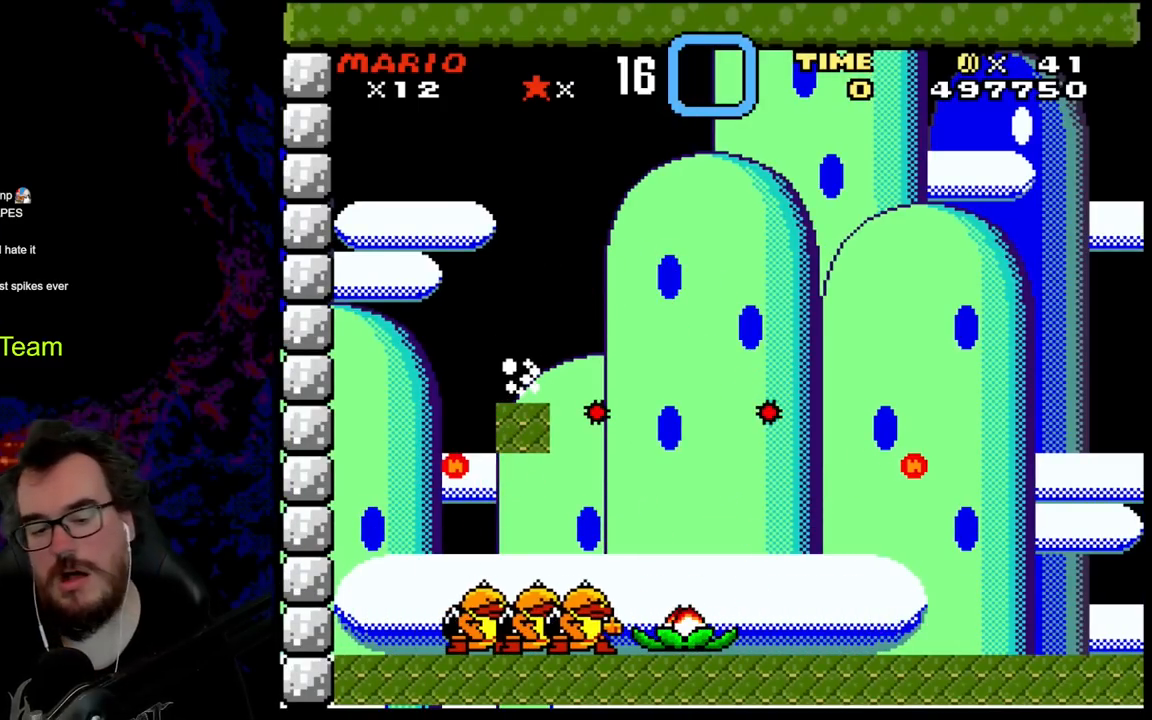
{"buttons": [], "events": []}
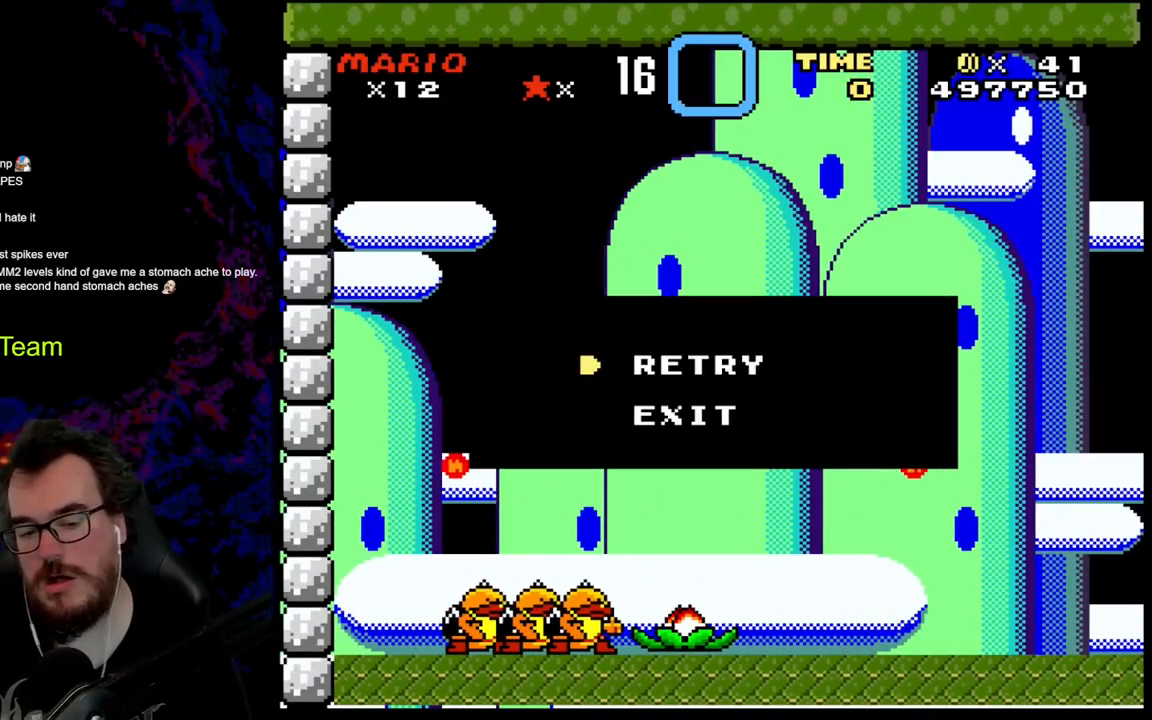
{"buttons": [], "events": []}
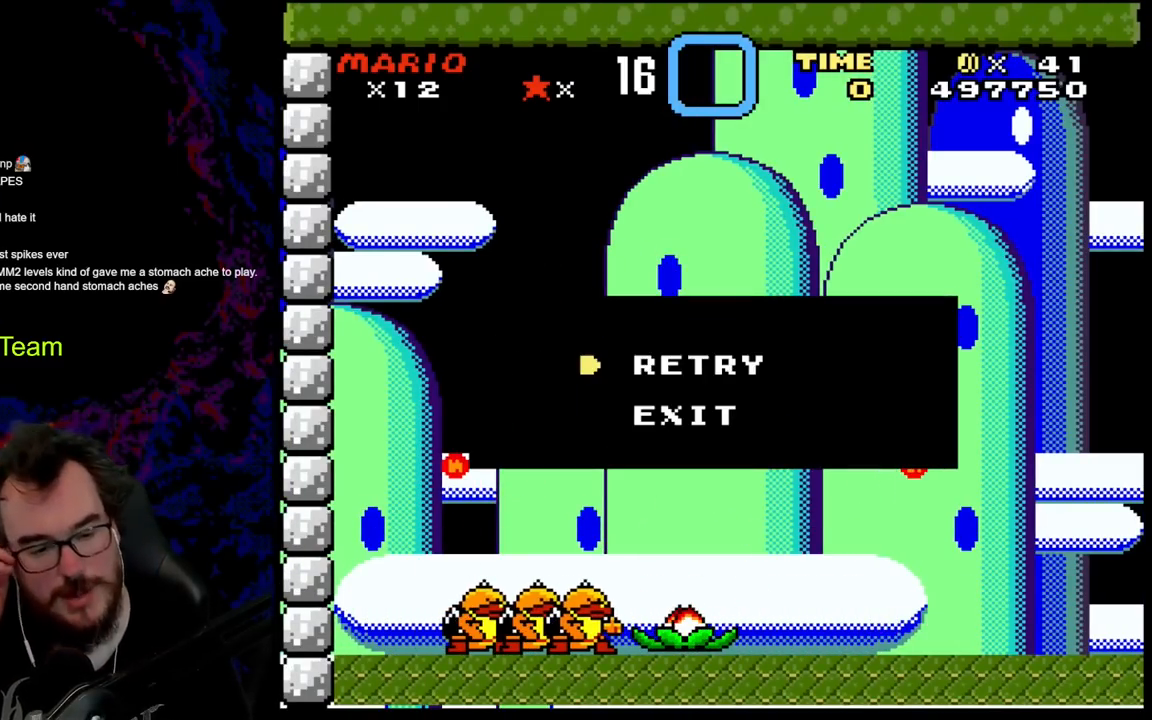
{"buttons": [], "events": []}
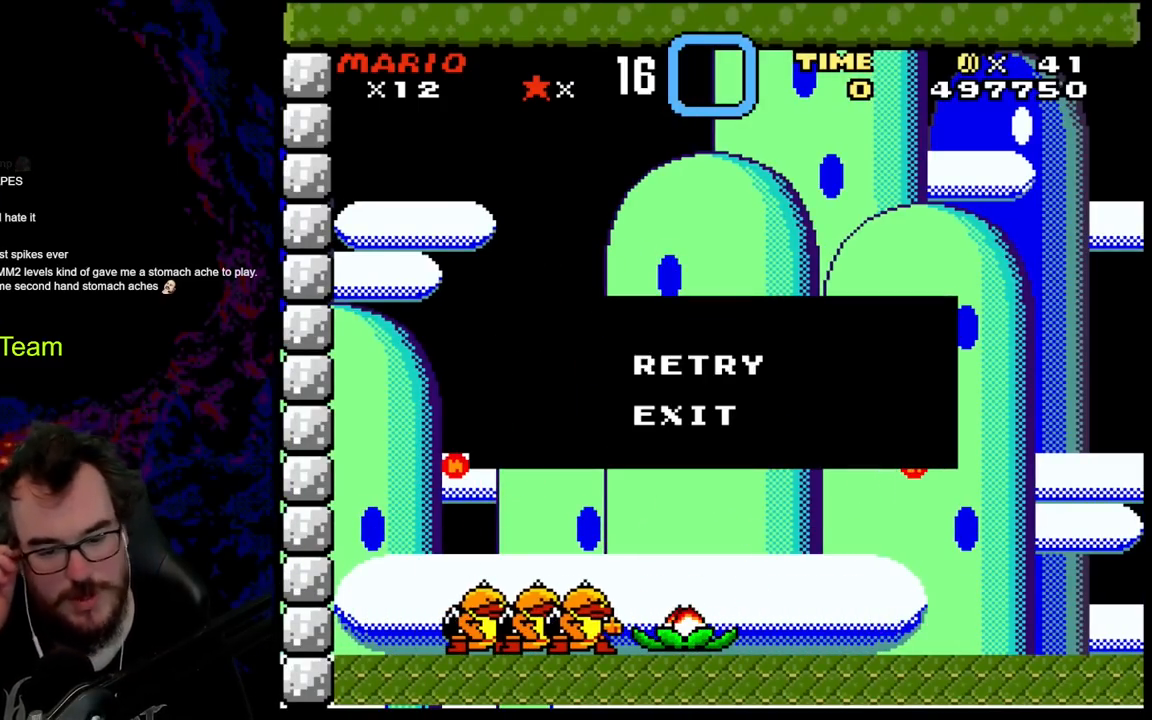
{"buttons": [], "events": []}
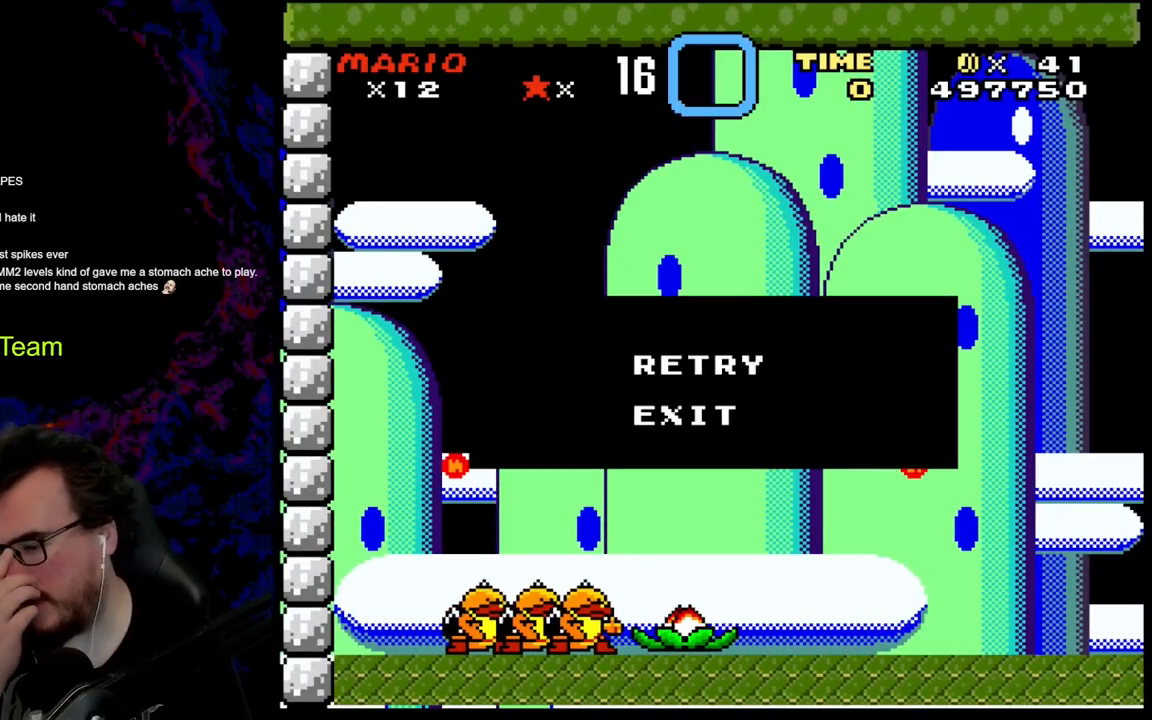
{"buttons": [], "events": []}
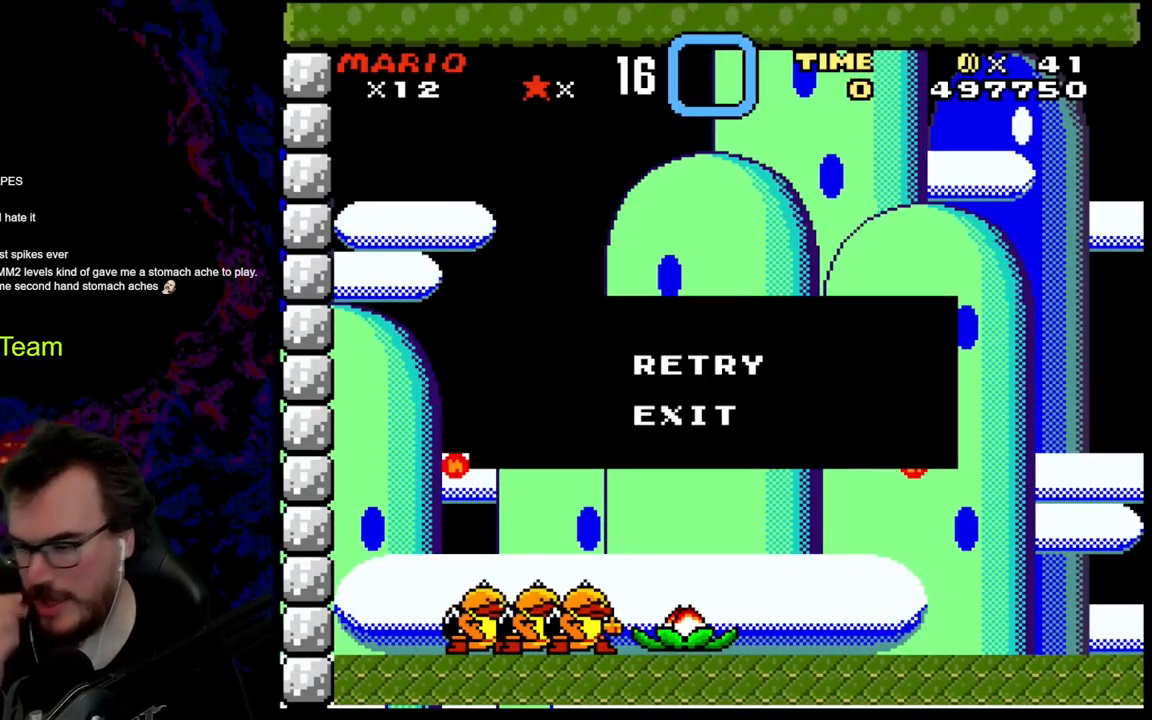
{"buttons": [], "events": []}
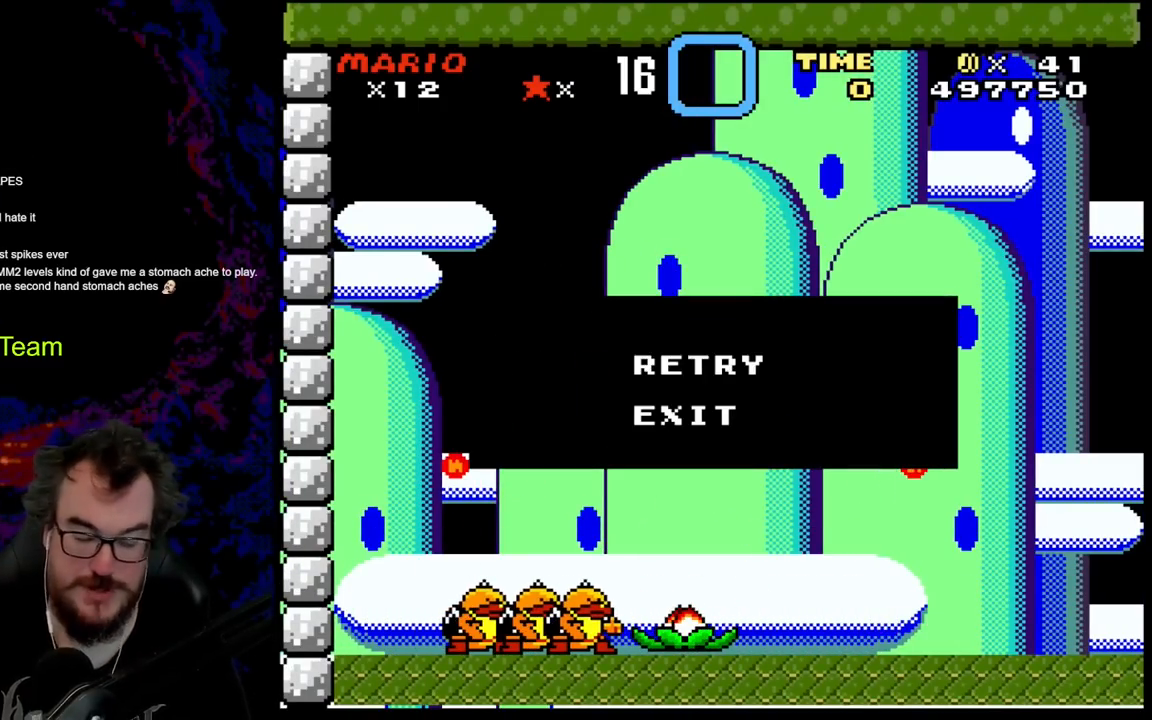
{"buttons": [], "events": [[283, "B", "down"], [467, "B", "up"]]}
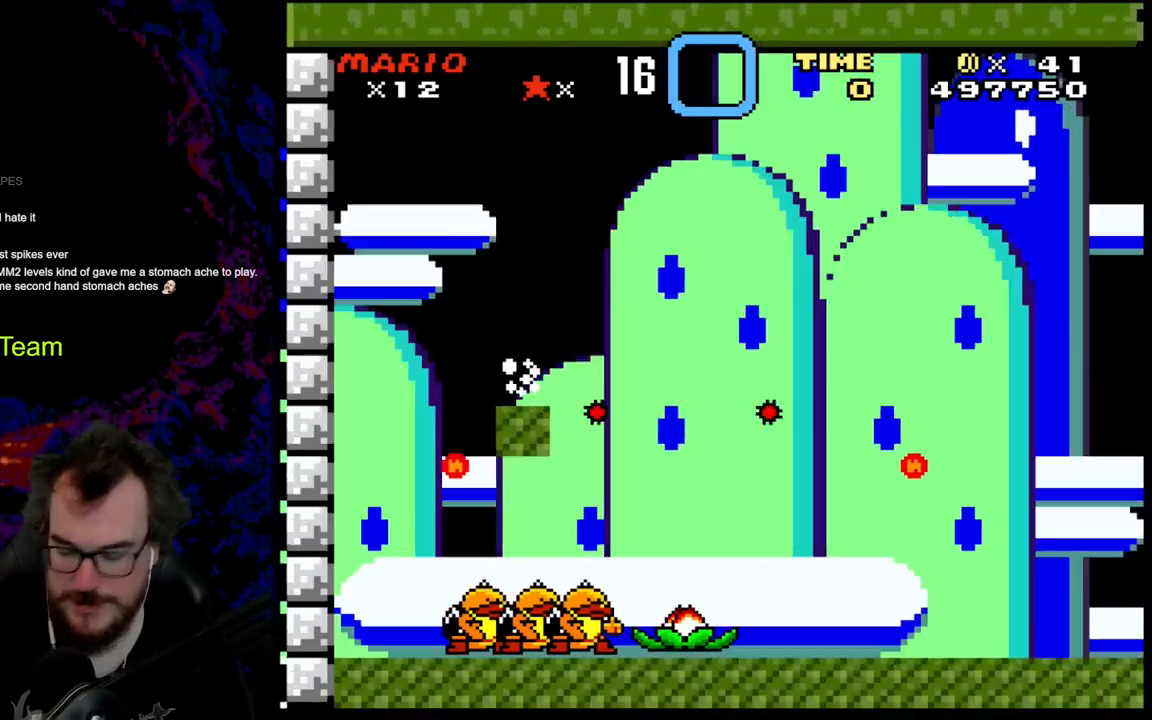
{"buttons": ["B", "Y"], "events": [[317, "B", "down"], [367, "Y", "down"]]}
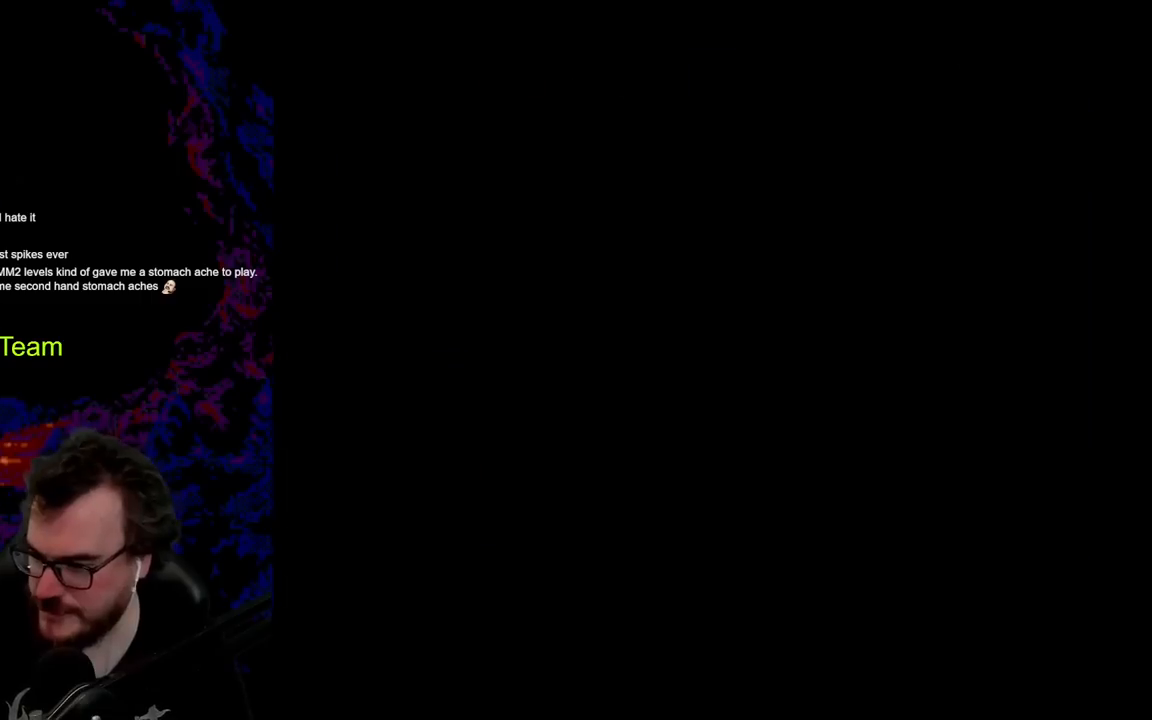
{"buttons": [], "events": [[167, "B", "up"], [200, "Y", "up"]]}
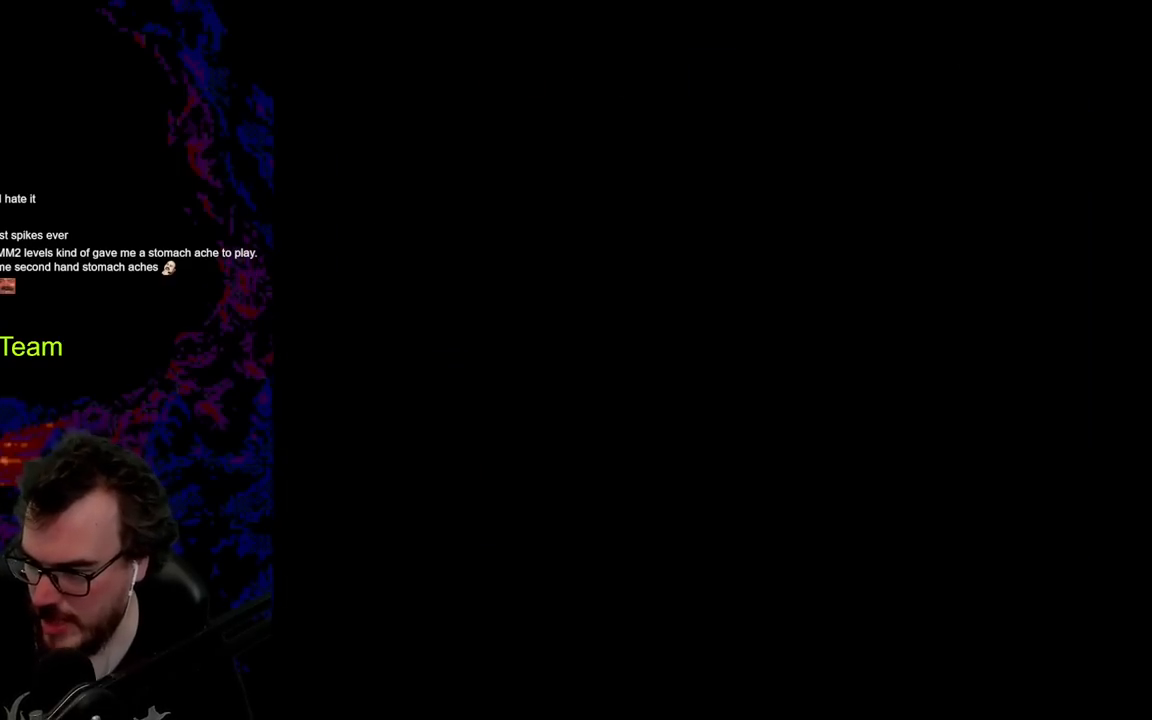
{"buttons": ["Y"], "events": [[250, "Y", "down"]]}
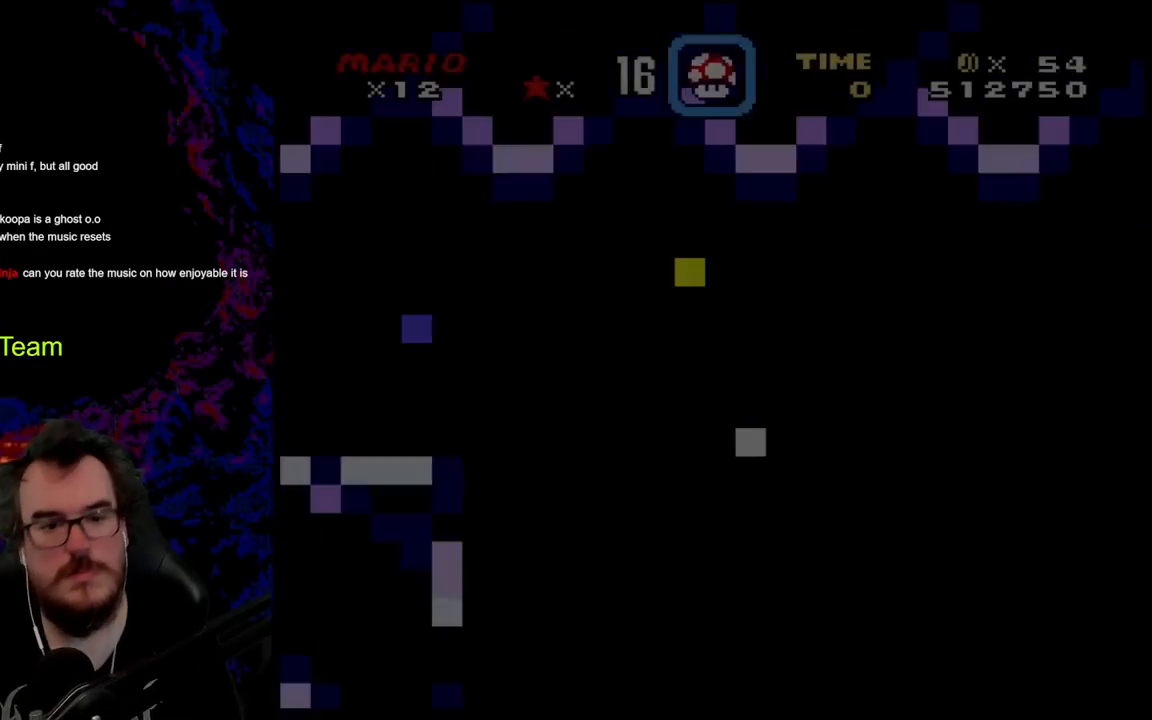
{"buttons": ["Y"], "events": []}
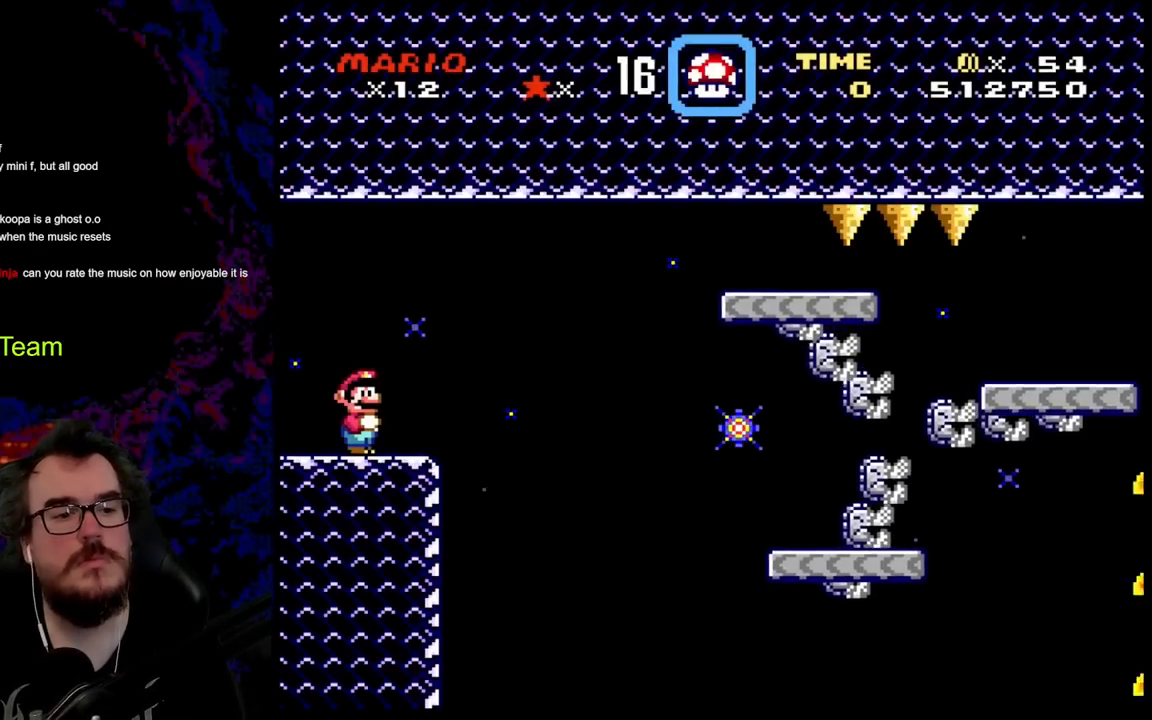
{"buttons": ["Y"], "events": []}
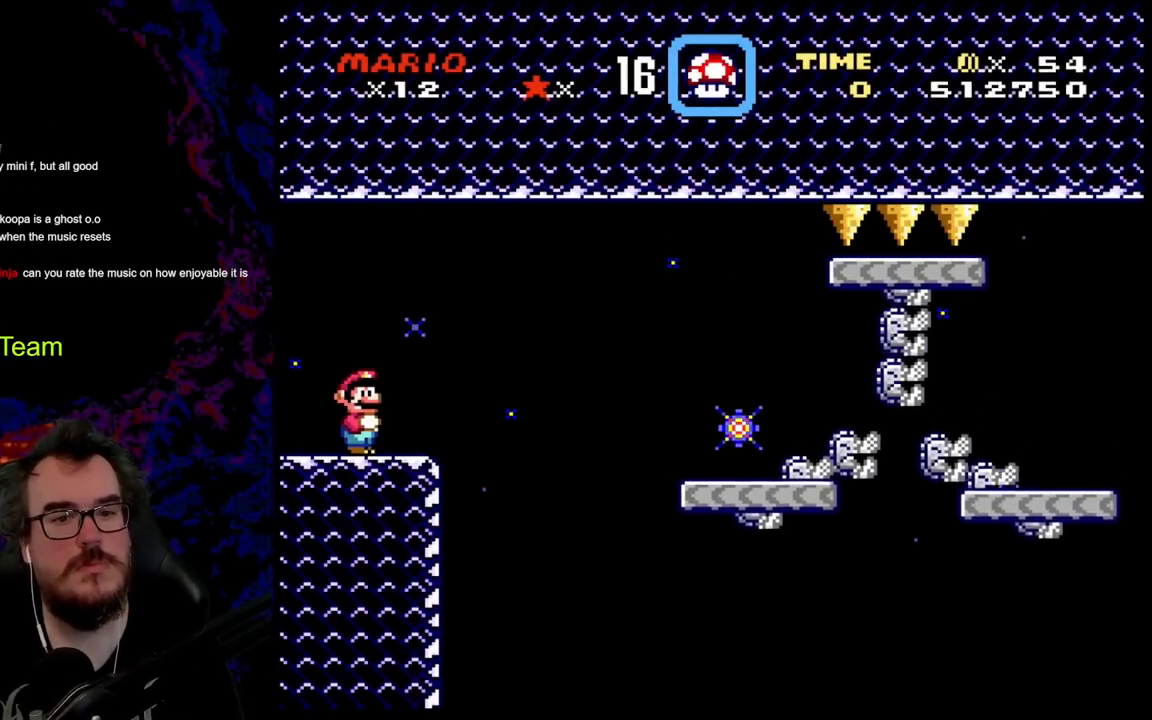
{"buttons": ["Y"], "events": []}
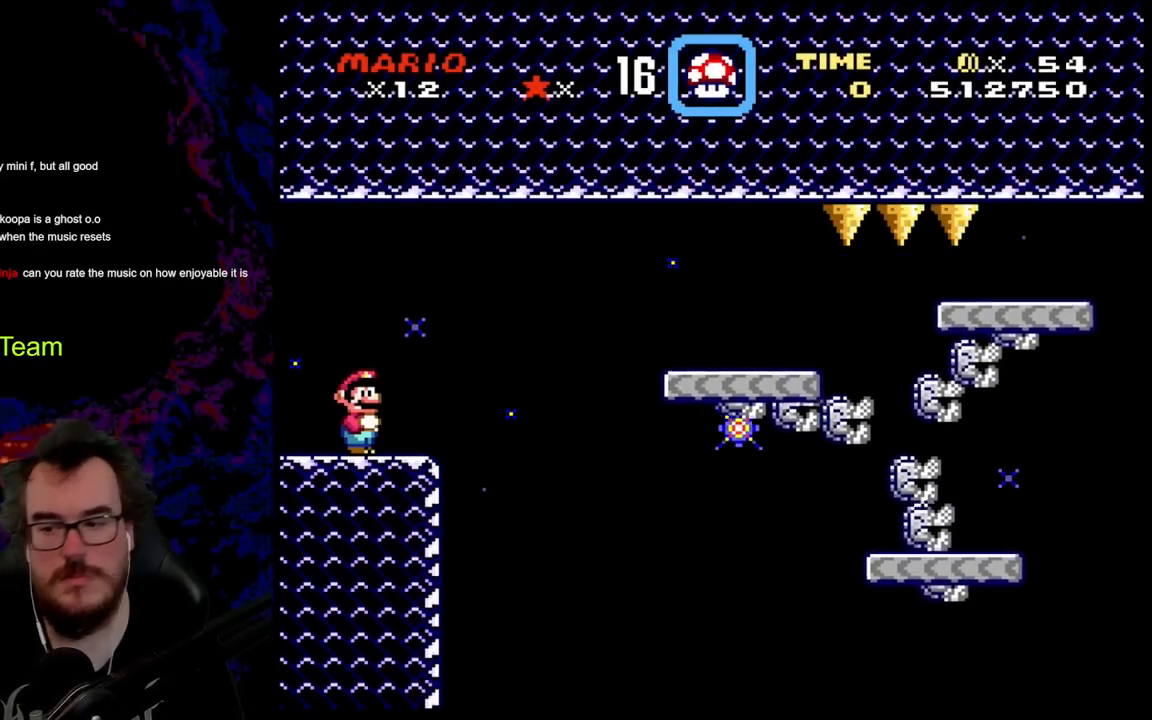
{"buttons": [], "events": [[183, "Y", "up"]]}